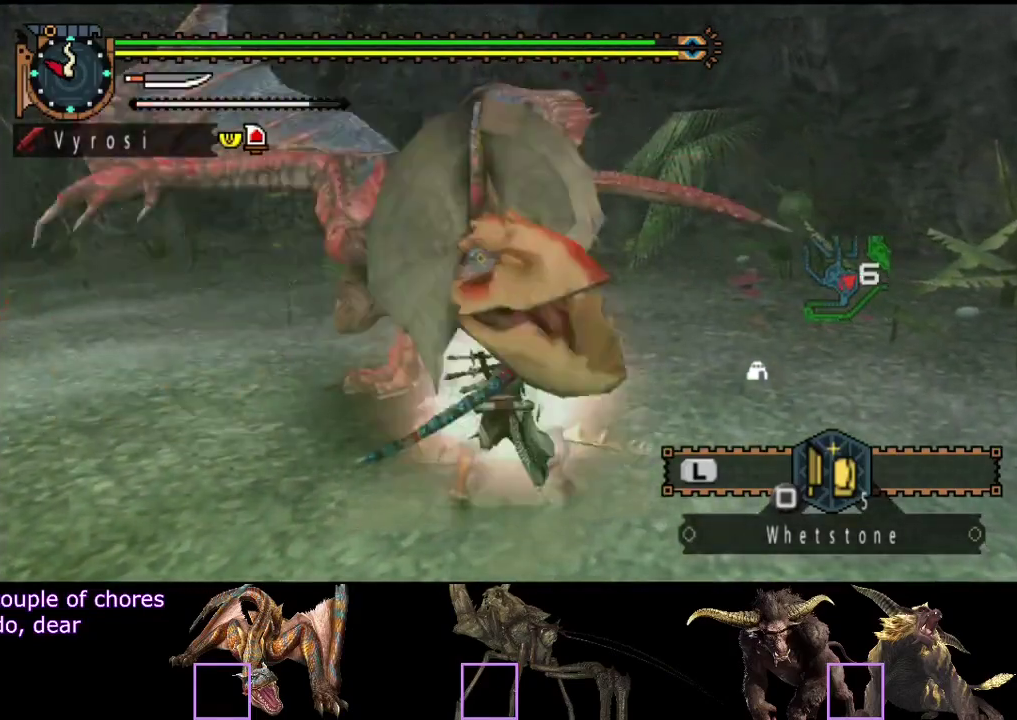
Gameplay with a controller (PlayStation layout); each line is a JSON object with the inputs held at the frame after it. "events" lists button and stick changes between this image and that frame as [ms after this image, input, new state], when the widget could be followed in between. Not read: L3 R3.
{"buttons": ["R2"], "left_stick": "right", "right_stick": "center", "events": [[100, "R2", "up"], [100, "left_stick", "right"], [167, "R2", "down"], [267, "R2", "up"], [317, "R2", "down"], [417, "R2", "up"], [483, "R2", "down"]]}
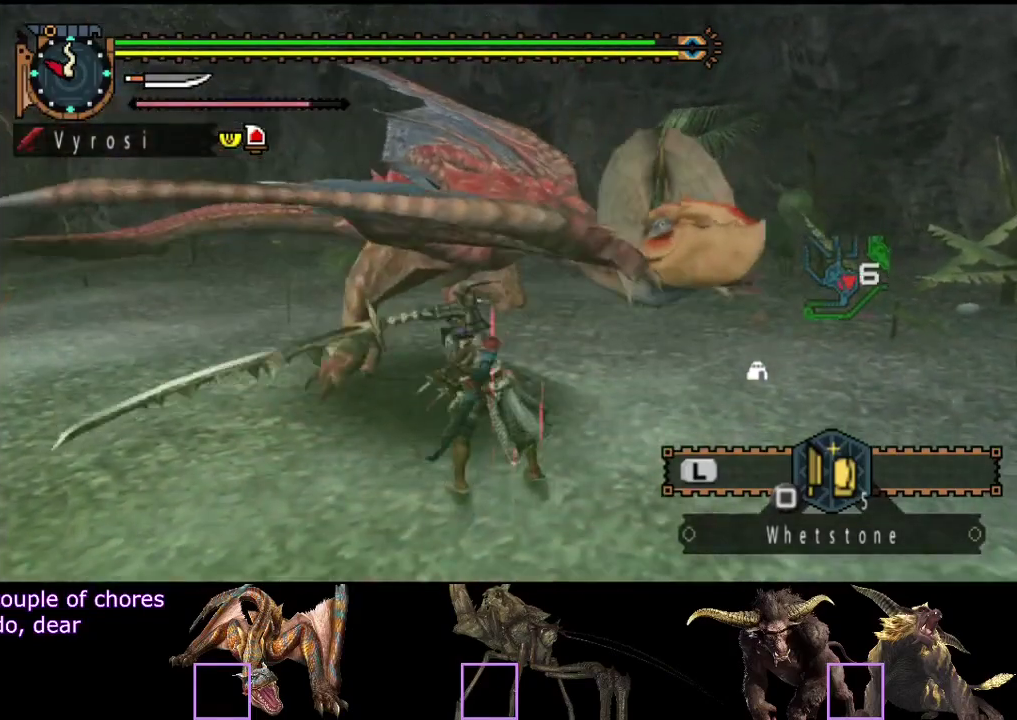
{"buttons": ["R2"], "left_stick": "right", "right_stick": "center", "events": [[50, "R2", "up"], [133, "R2", "down"], [217, "R2", "up"], [283, "R2", "down"], [383, "R2", "up"], [450, "R2", "down"]]}
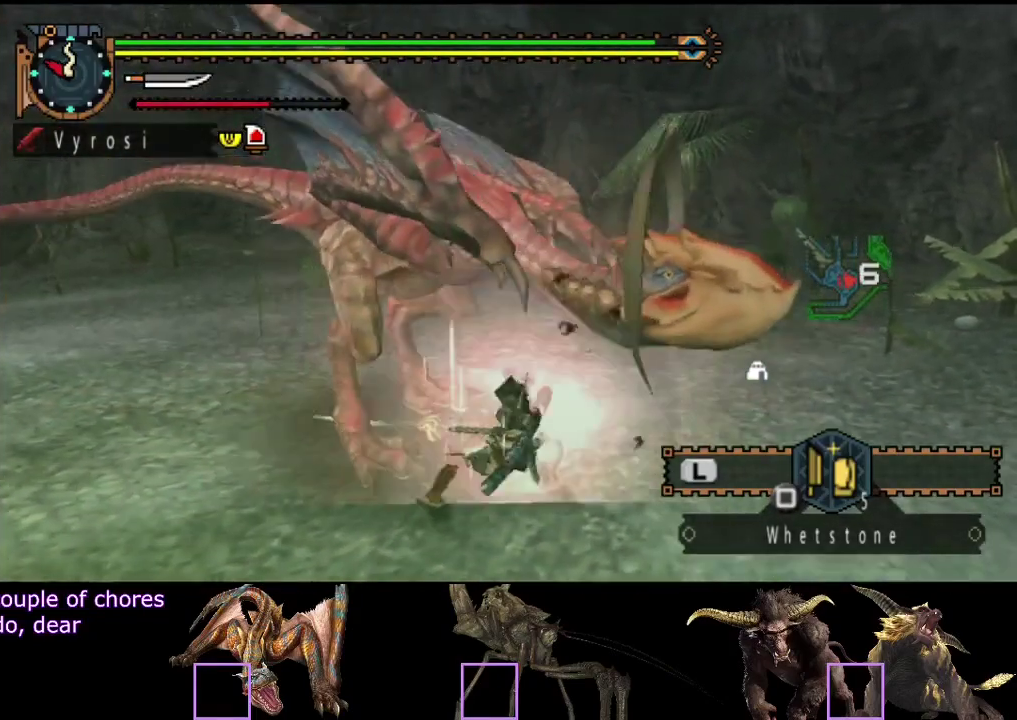
{"buttons": [], "left_stick": "center", "right_stick": "center", "events": [[17, "R2", "up"], [300, "left_stick", "center"]]}
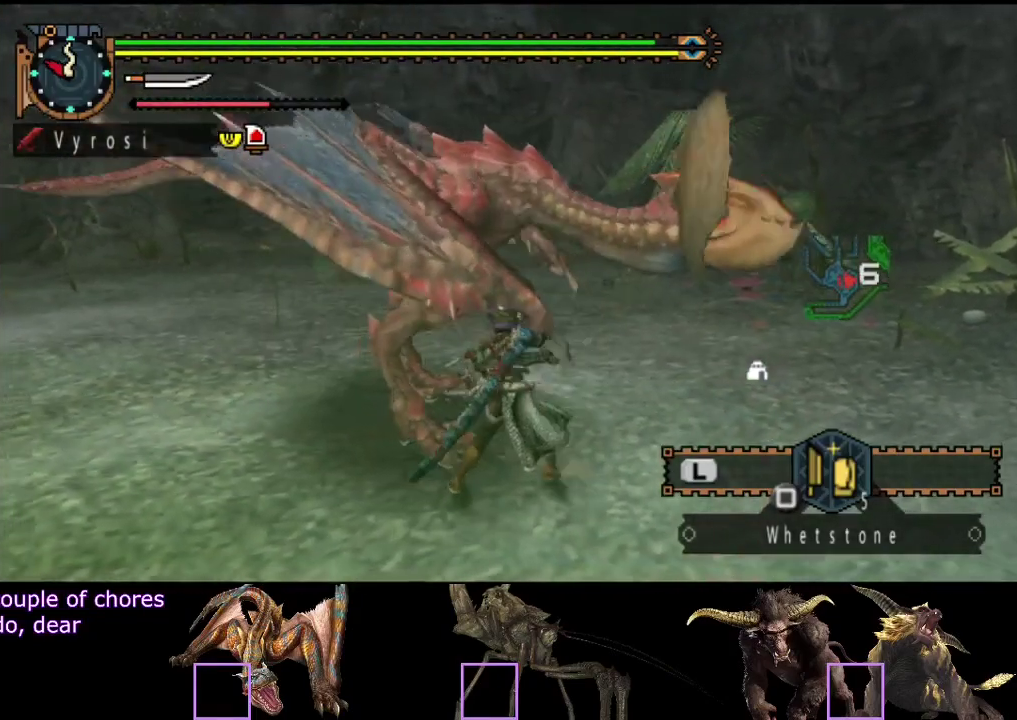
{"buttons": [], "left_stick": "left", "right_stick": "center", "events": [[17, "left_stick", "left"], [150, "left_stick", "up-left"], [383, "left_stick", "left"]]}
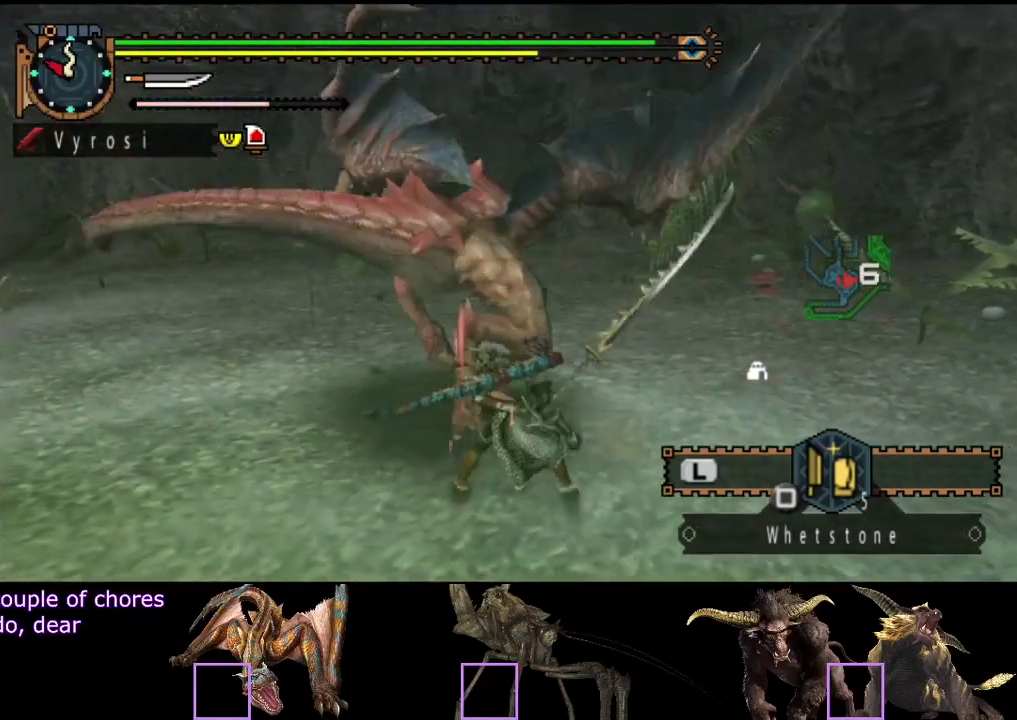
{"buttons": [], "left_stick": "center", "right_stick": "right", "events": [[450, "left_stick", "center"], [450, "right_stick", "right"]]}
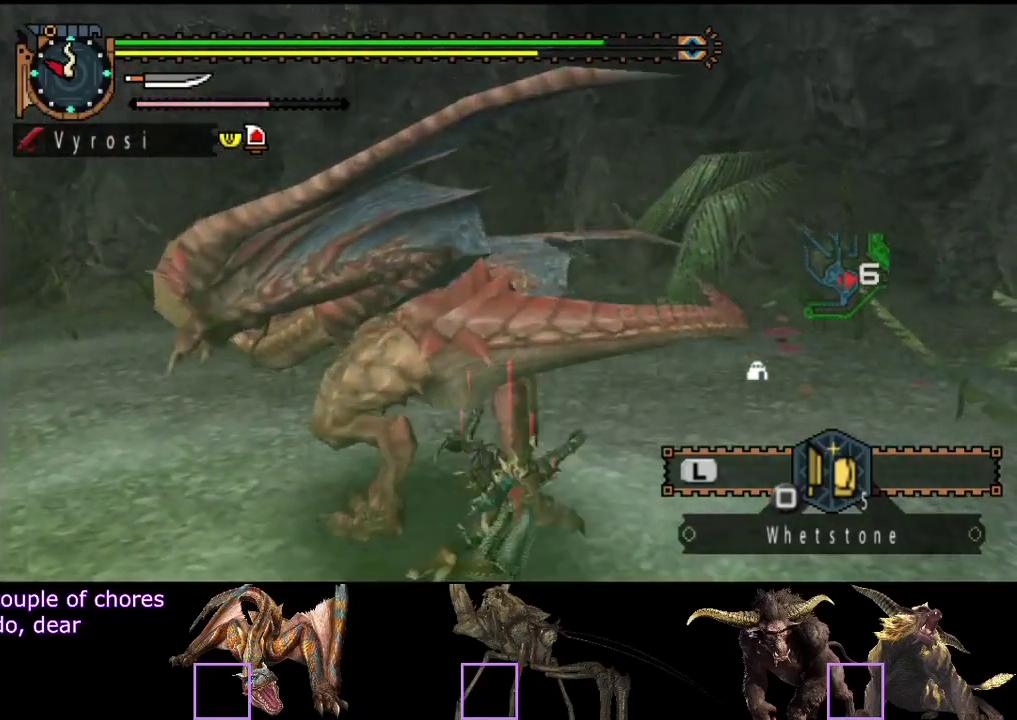
{"buttons": [], "left_stick": "center", "right_stick": "left", "events": [[83, "right_stick", "center"], [150, "right_stick", "left"]]}
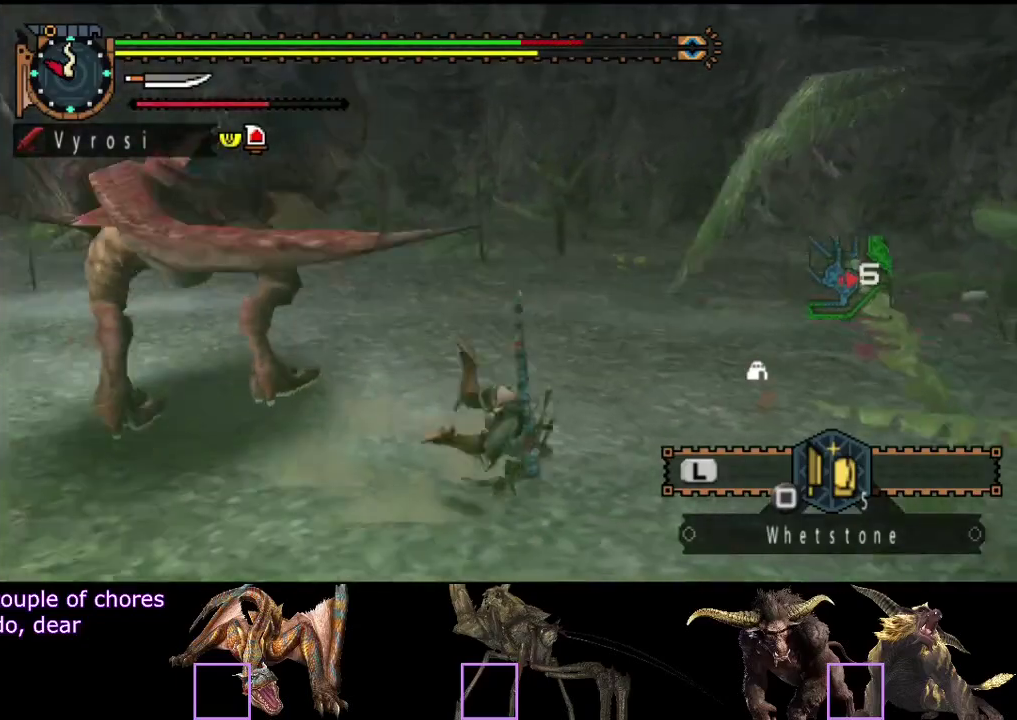
{"buttons": [], "left_stick": "center", "right_stick": "center", "events": [[83, "right_stick", "center"]]}
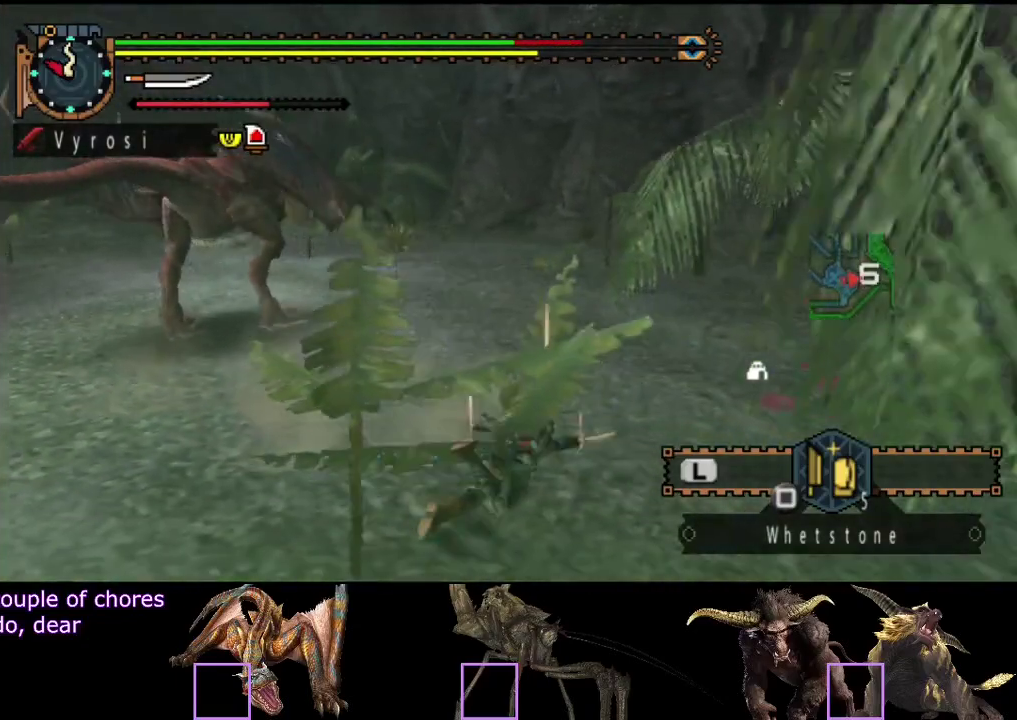
{"buttons": [], "left_stick": "center", "right_stick": "left", "events": [[333, "right_stick", "left"]]}
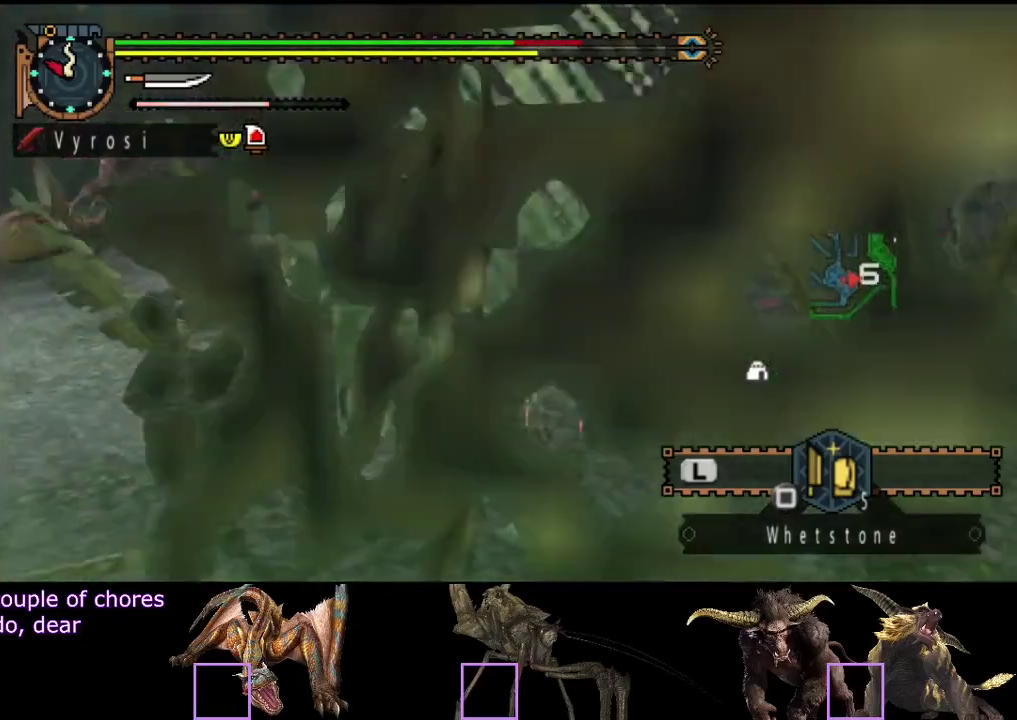
{"buttons": [], "left_stick": "center", "right_stick": "center", "events": [[67, "right_stick", "center"]]}
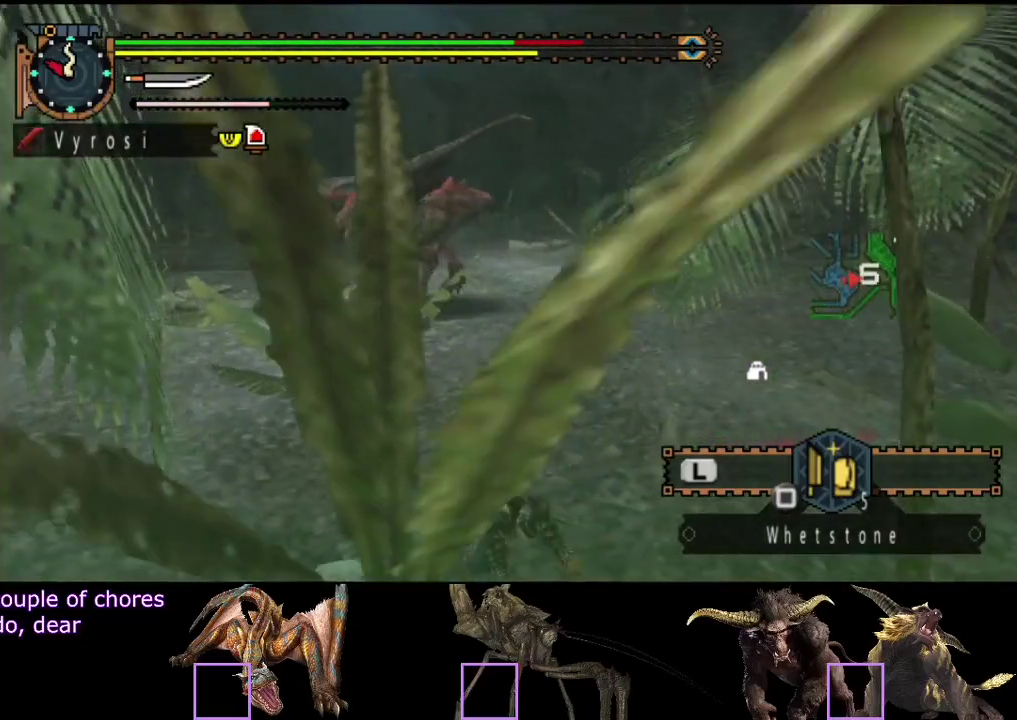
{"buttons": [], "left_stick": "up", "right_stick": "center", "events": [[217, "left_stick", "up"]]}
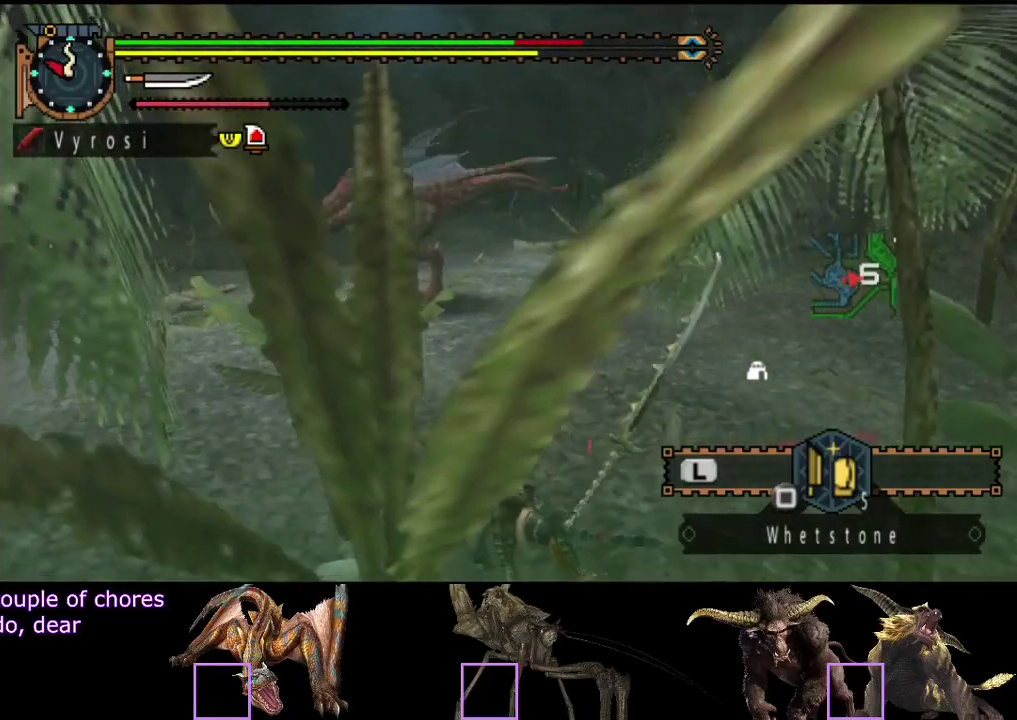
{"buttons": [], "left_stick": "up-right", "right_stick": "center", "events": [[333, "right_stick", "left"], [400, "left_stick", "up-right"], [433, "right_stick", "center"]]}
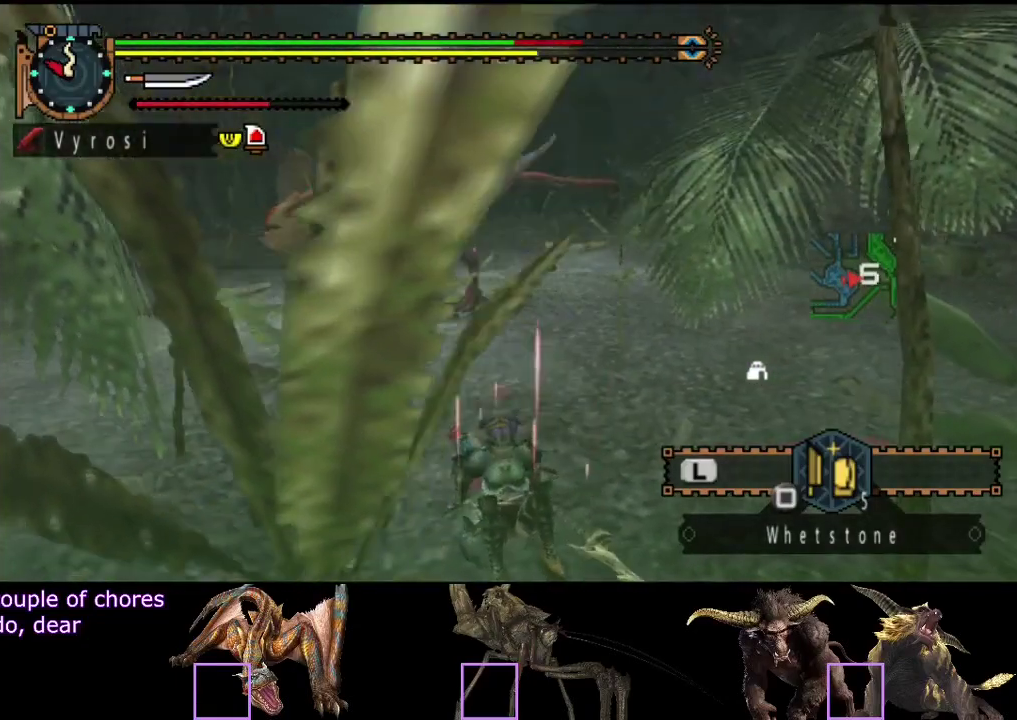
{"buttons": [], "left_stick": "up-right", "right_stick": "center", "events": []}
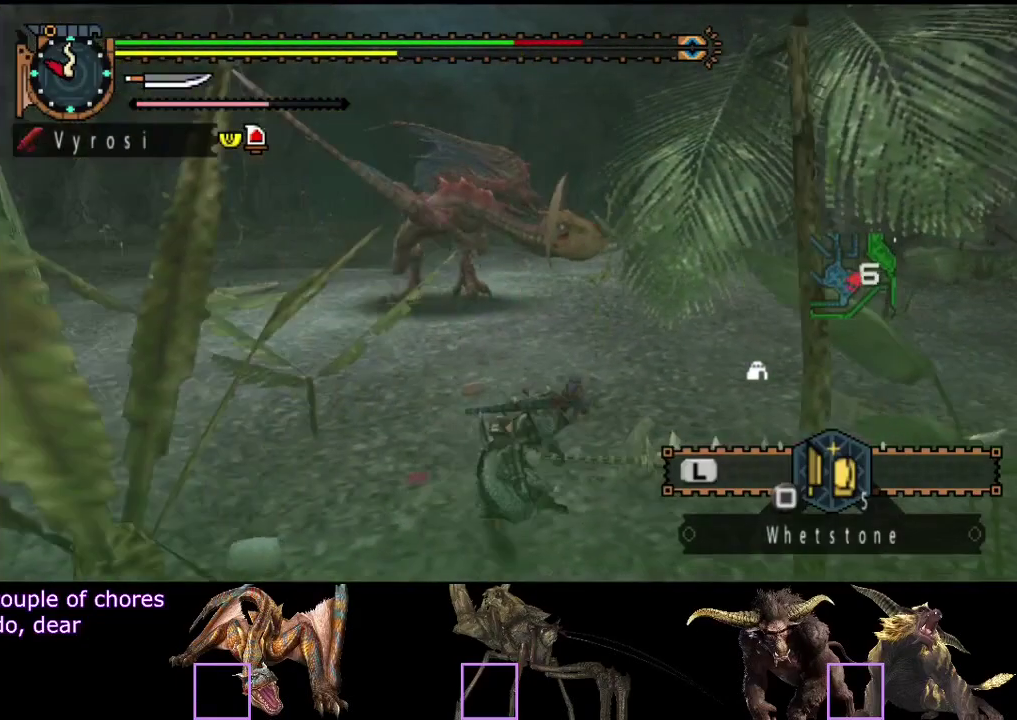
{"buttons": [], "left_stick": "up-right", "right_stick": "center", "events": []}
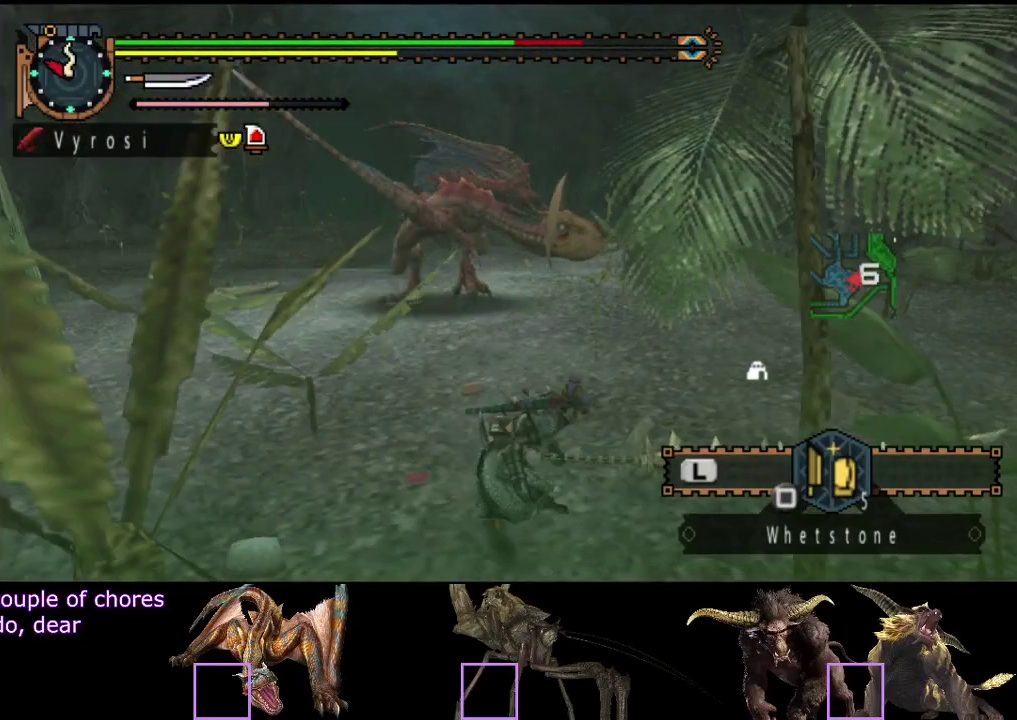
{"buttons": [], "left_stick": "right", "right_stick": "center", "events": [[83, "left_stick", "right"], [83, "right_stick", "left"], [217, "right_stick", "center"]]}
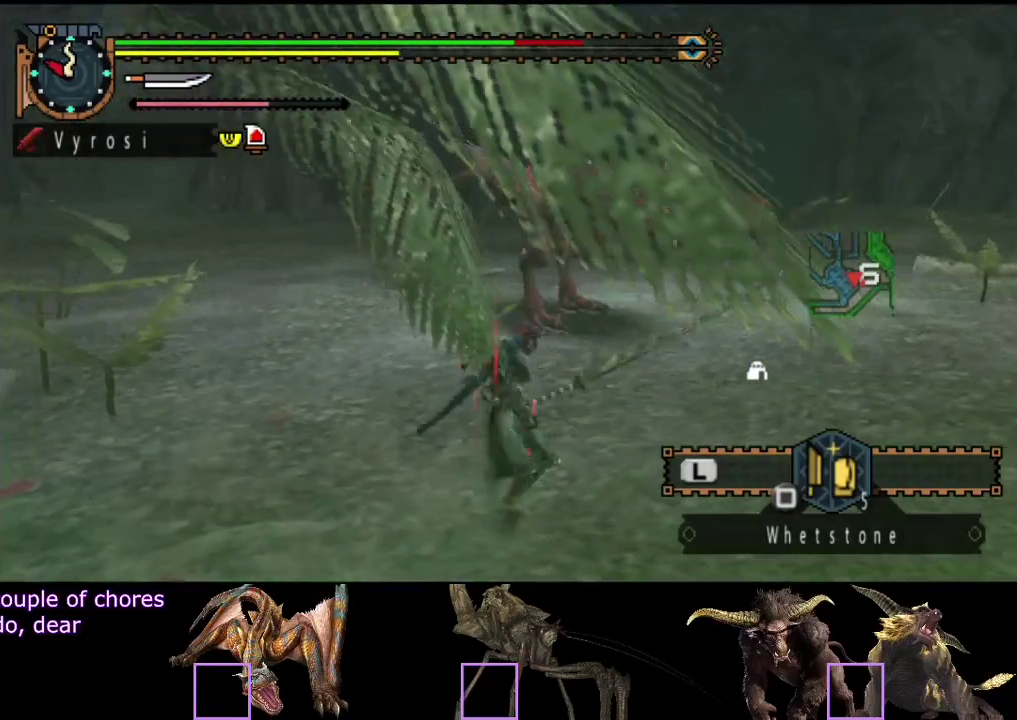
{"buttons": [], "left_stick": "right", "right_stick": "center", "events": [[150, "right_stick", "left"], [350, "right_stick", "center"]]}
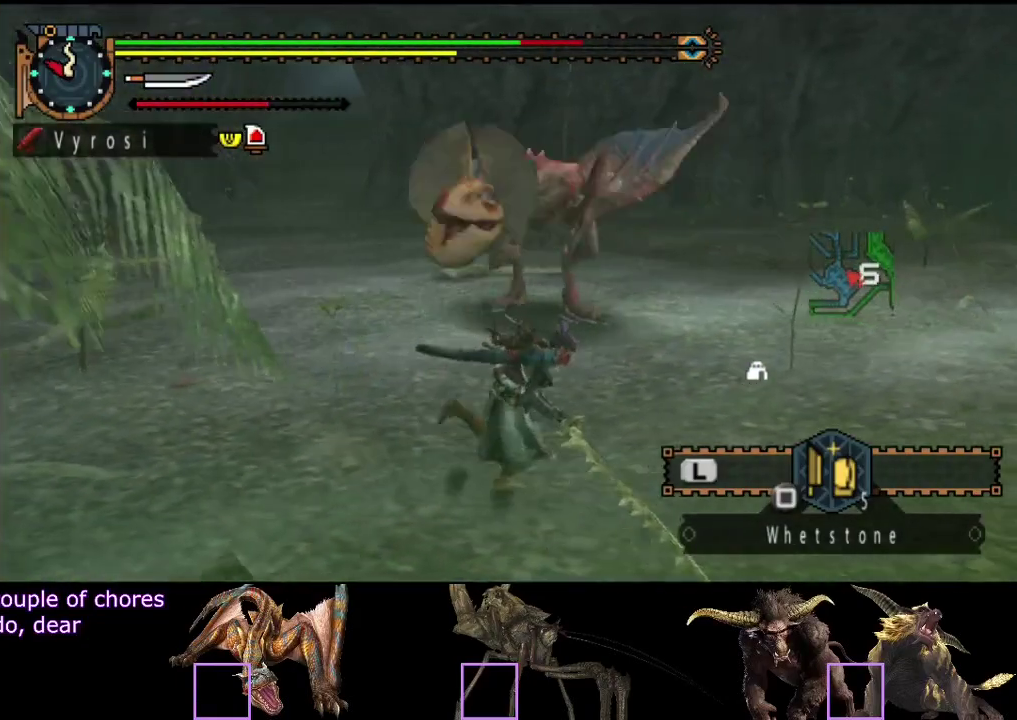
{"buttons": [], "left_stick": "up", "right_stick": "center", "events": [[150, "left_stick", "up-right"], [233, "TRIANGLE", "down"], [233, "left_stick", "up"], [333, "TRIANGLE", "up"]]}
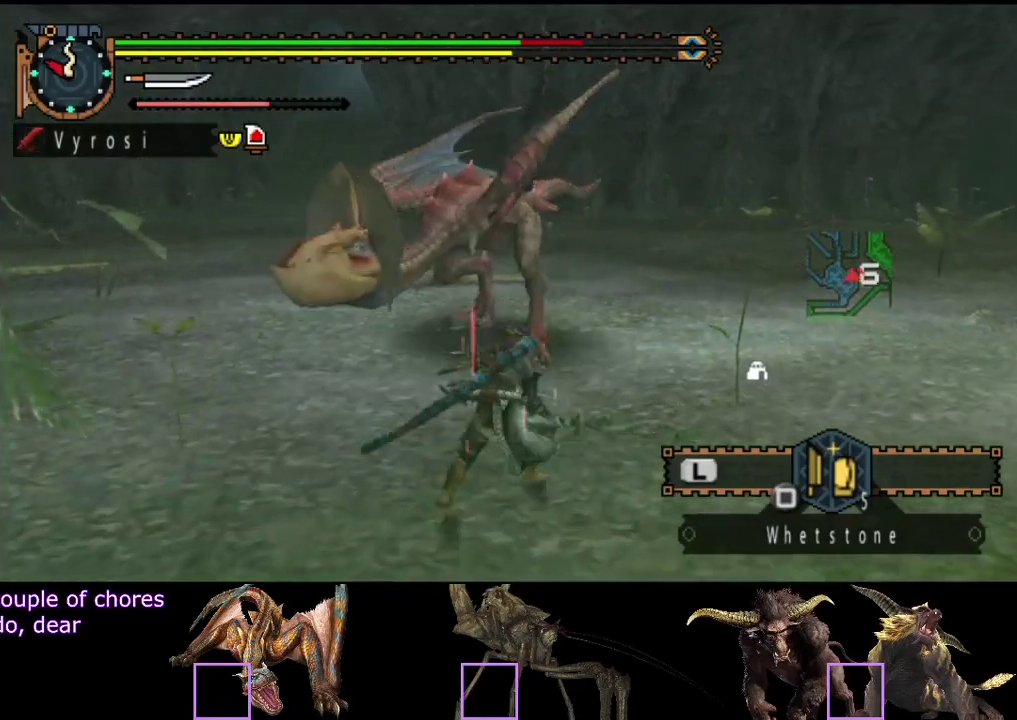
{"buttons": [], "left_stick": "up-right", "right_stick": "center", "events": [[33, "left_stick", "up-right"], [400, "R2", "down"], [467, "R2", "up"]]}
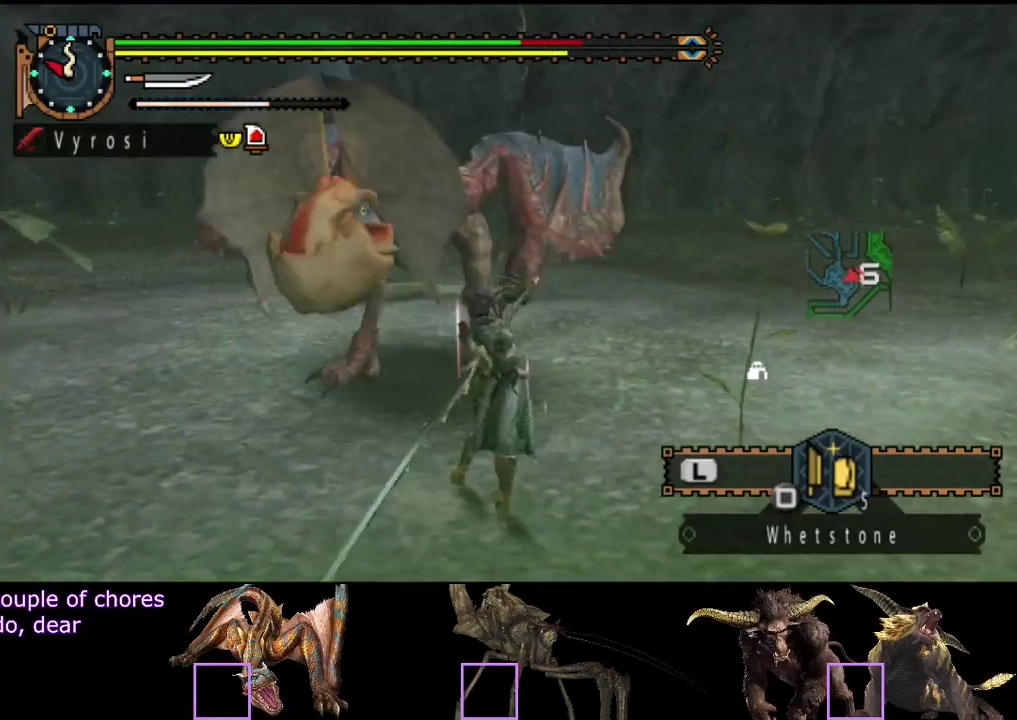
{"buttons": [], "left_stick": "up-right", "right_stick": "center", "events": [[67, "R2", "down"], [167, "R2", "up"], [233, "R2", "down"], [300, "R2", "up"], [367, "R2", "down"], [467, "R2", "up"]]}
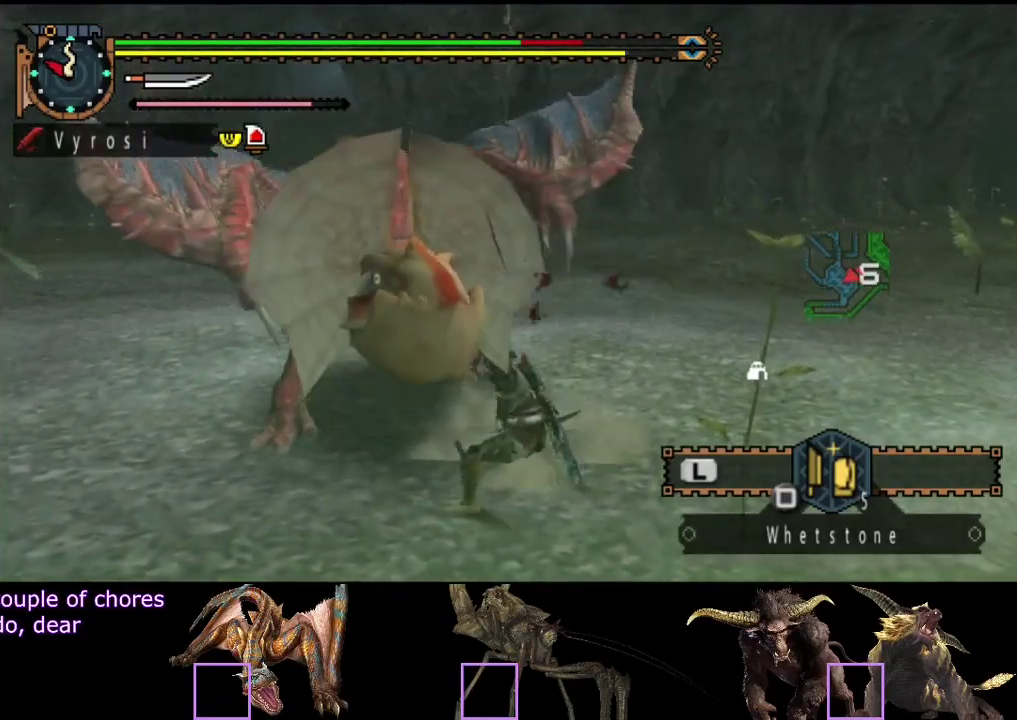
{"buttons": [], "left_stick": "up", "right_stick": "center", "events": [[50, "R2", "down"], [50, "left_stick", "up"], [117, "R2", "up"], [183, "R2", "down"], [283, "R2", "up"], [350, "R2", "down"], [450, "R2", "up"]]}
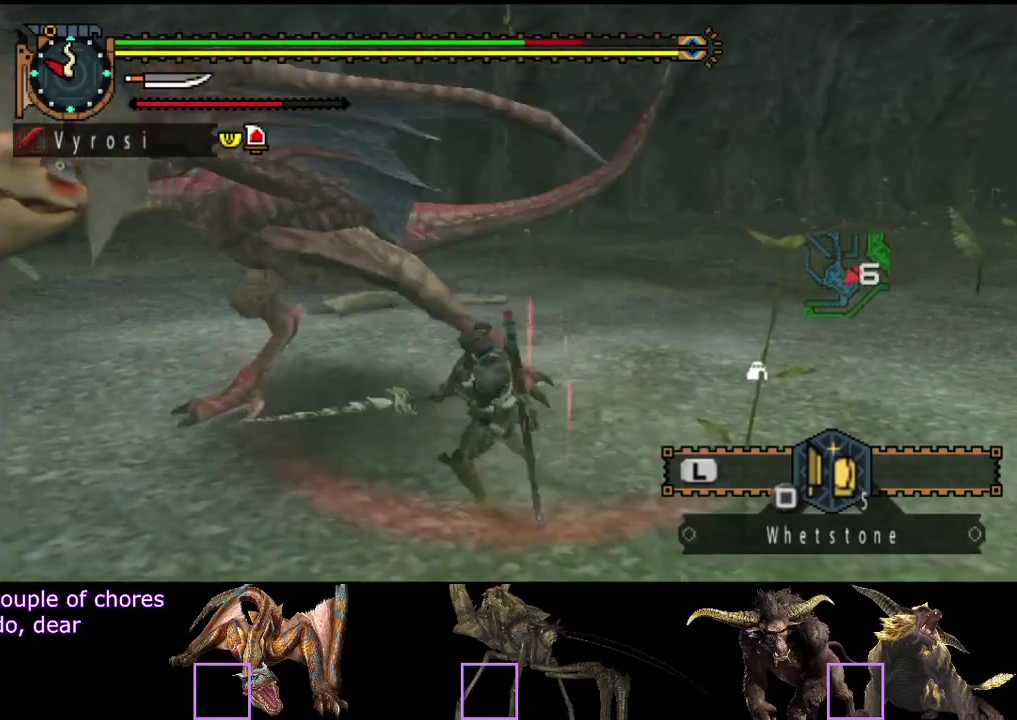
{"buttons": ["R2"], "left_stick": "right", "right_stick": "center", "events": [[17, "left_stick", "up-right"], [150, "R2", "down"], [150, "left_stick", "right"], [250, "R2", "up"], [317, "R2", "down"], [417, "R2", "up"], [483, "R2", "down"]]}
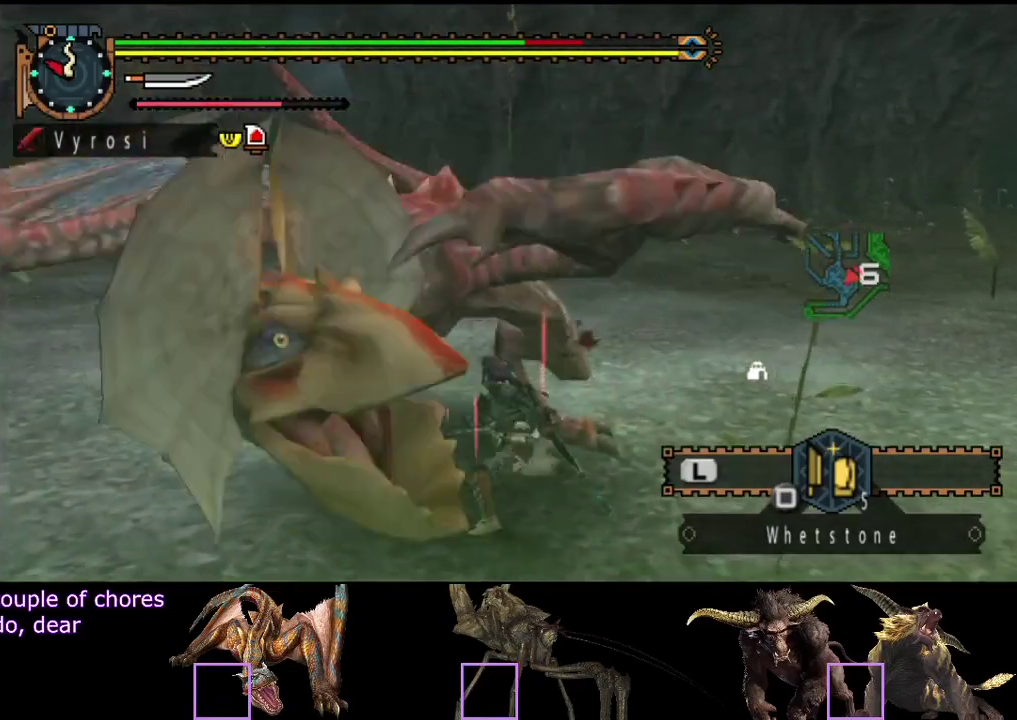
{"buttons": ["R2"], "left_stick": "right", "right_stick": "center", "events": [[50, "R2", "up"], [150, "R2", "down"], [217, "R2", "up"], [317, "R2", "down"], [400, "R2", "up"], [467, "R2", "down"]]}
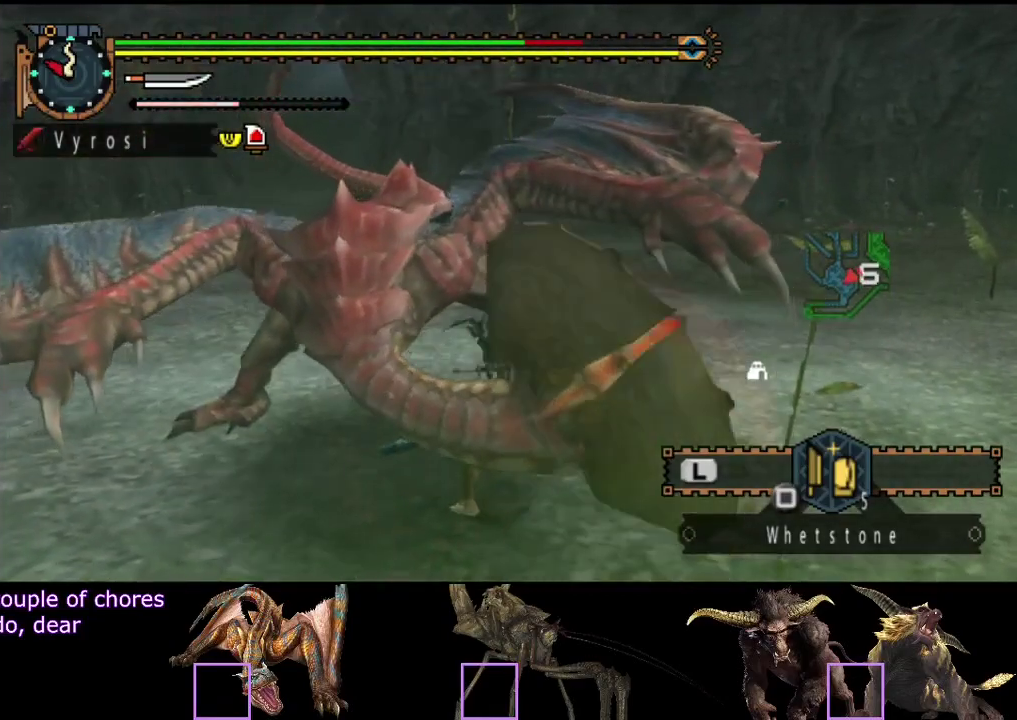
{"buttons": ["R2"], "left_stick": "right", "right_stick": "center", "events": [[67, "R2", "up"], [133, "R2", "down"], [233, "R2", "up"], [300, "R2", "down"], [400, "R2", "up"], [467, "R2", "down"]]}
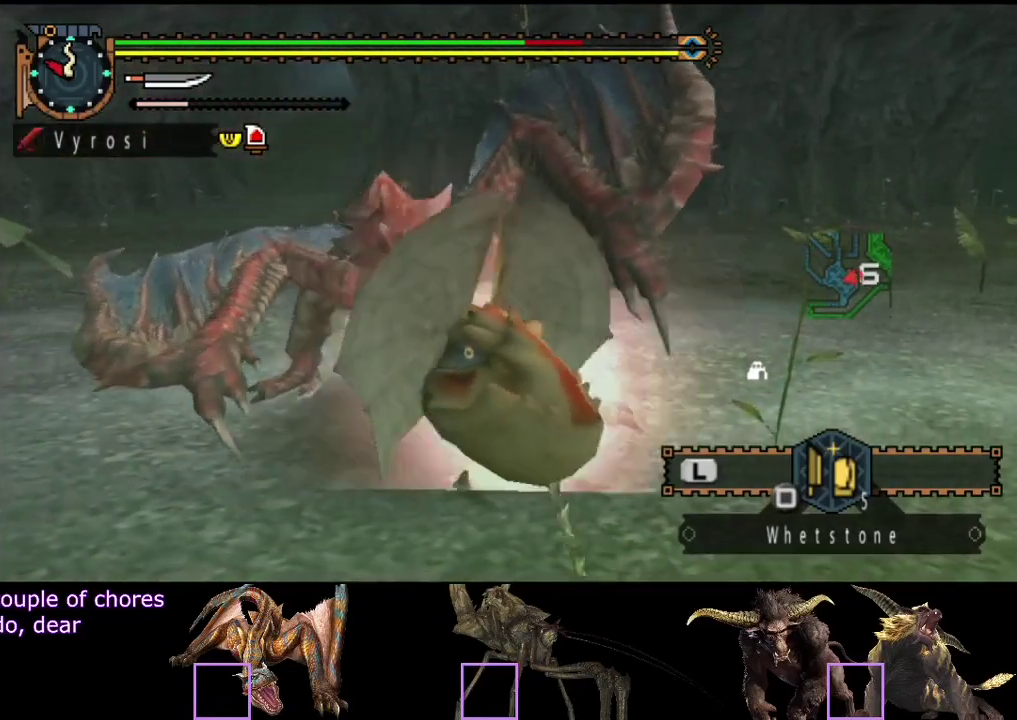
{"buttons": [], "left_stick": "right", "right_stick": "center", "events": [[67, "R2", "up"], [133, "R2", "down"], [233, "R2", "up"], [300, "R2", "down"], [383, "R2", "up"]]}
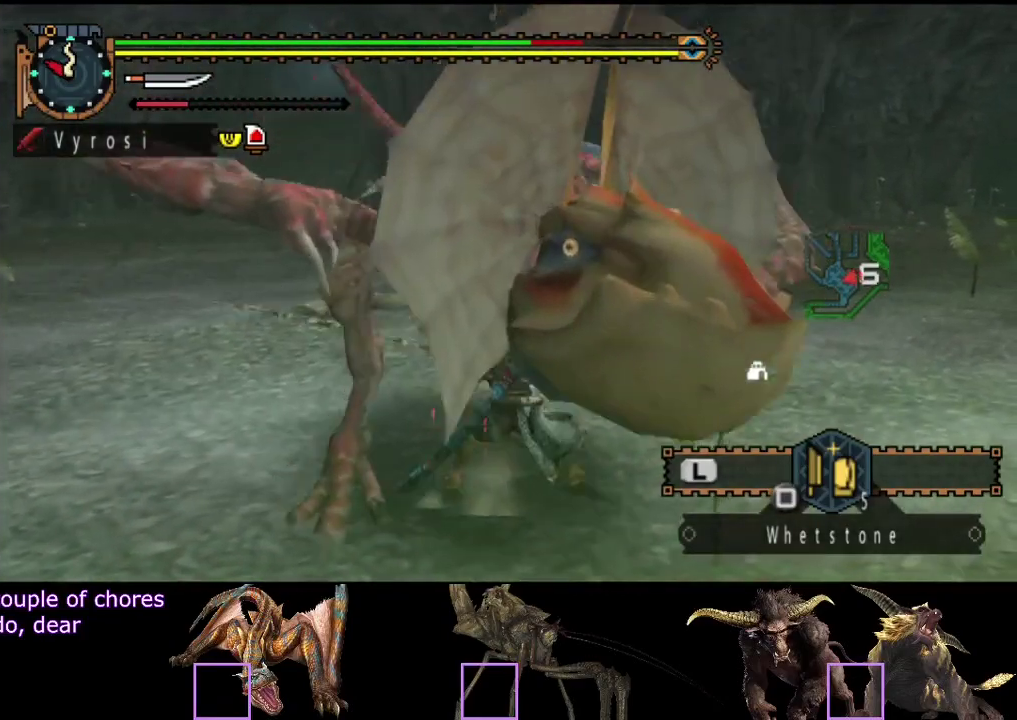
{"buttons": [], "left_stick": "center", "right_stick": "left", "events": [[33, "R2", "down"], [33, "left_stick", "center"], [150, "R2", "up"], [350, "right_stick", "left"]]}
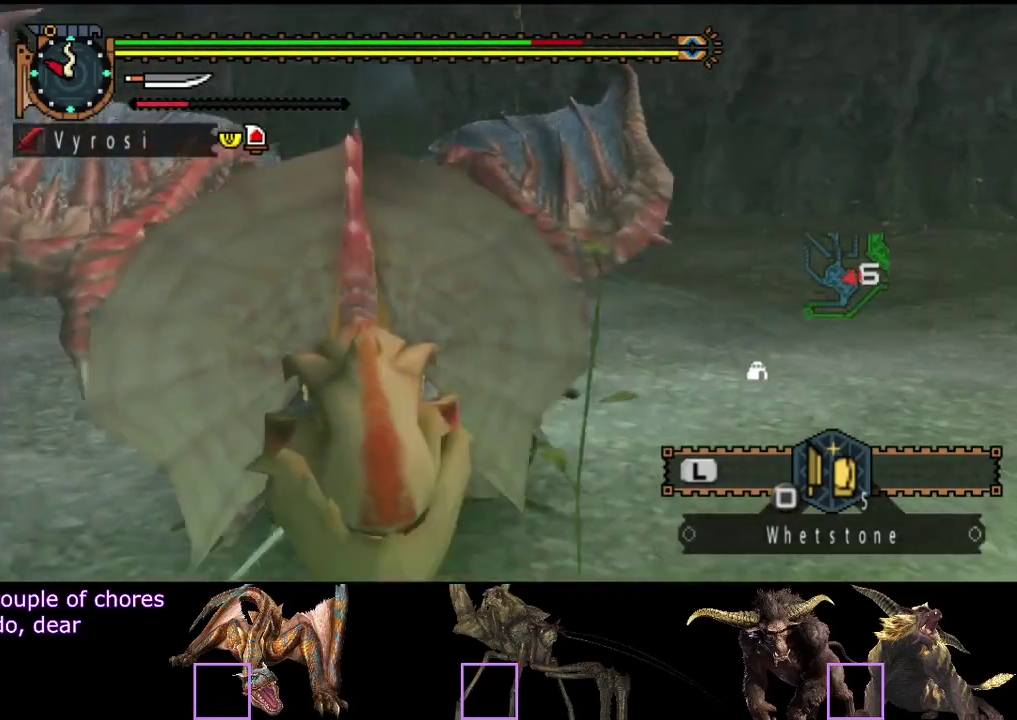
{"buttons": [], "left_stick": "center", "right_stick": "center", "events": [[17, "right_stick", "center"], [350, "CIRCLE", "down"], [350, "TRIANGLE", "down"], [417, "TRIANGLE", "up"], [450, "CIRCLE", "up"]]}
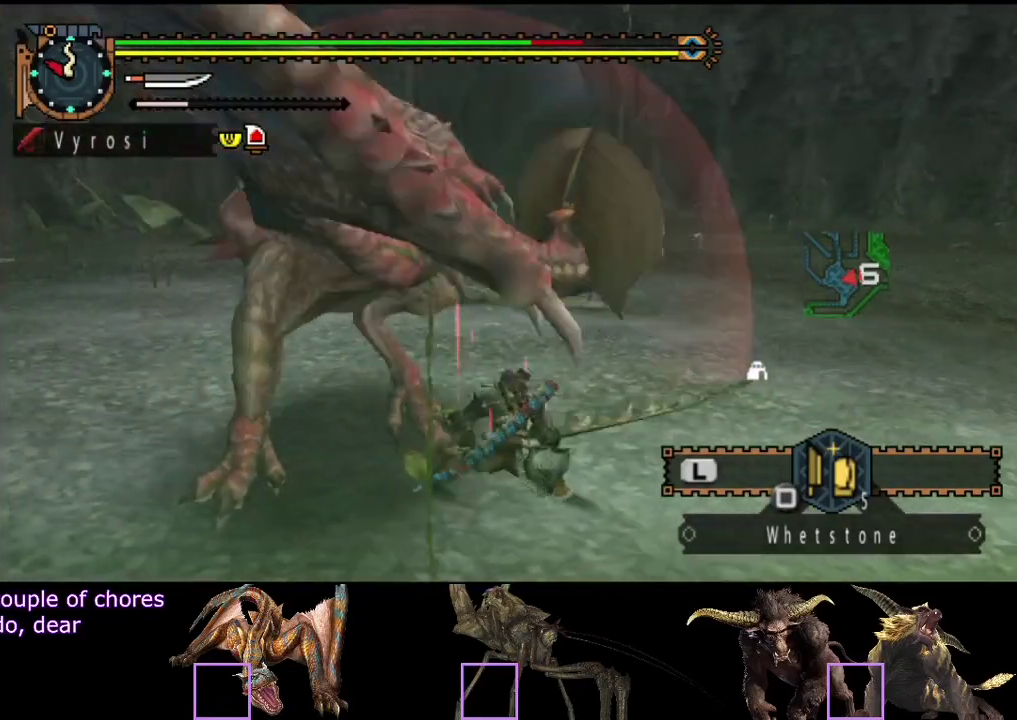
{"buttons": ["CIRCLE"], "left_stick": "up-left", "right_stick": "center", "events": [[17, "TRIANGLE", "down"], [50, "CIRCLE", "down"], [117, "TRIANGLE", "up"], [117, "left_stick", "up-left"], [150, "CIRCLE", "up"], [283, "CIRCLE", "down"], [283, "TRIANGLE", "down"], [383, "TRIANGLE", "up"], [450, "TRIANGLE", "down"], [500, "TRIANGLE", "up"]]}
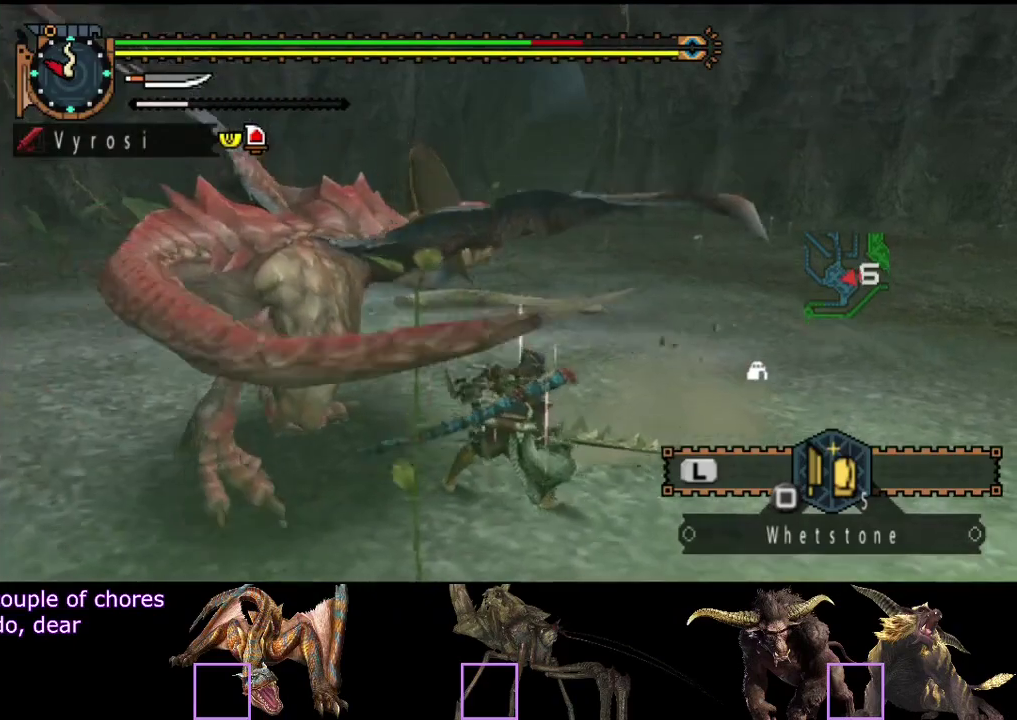
{"buttons": [], "left_stick": "center", "right_stick": "center", "events": [[100, "TRIANGLE", "down"], [200, "TRIANGLE", "up"], [267, "TRIANGLE", "down"], [367, "TRIANGLE", "up"], [400, "CIRCLE", "up"], [467, "left_stick", "center"]]}
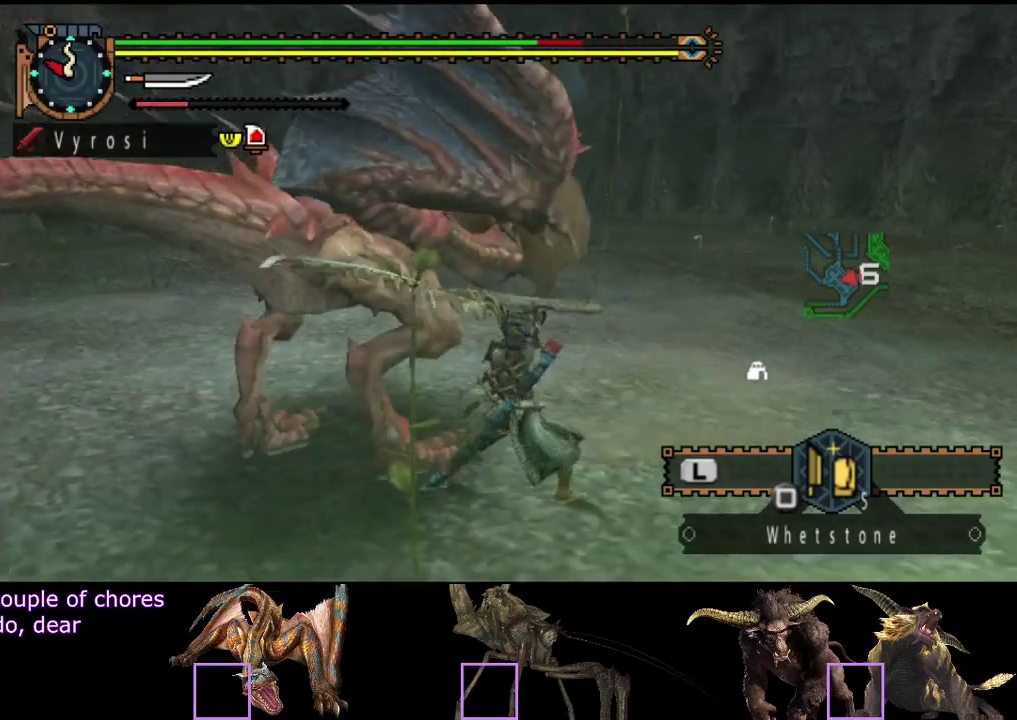
{"buttons": [], "left_stick": "center", "right_stick": "center", "events": []}